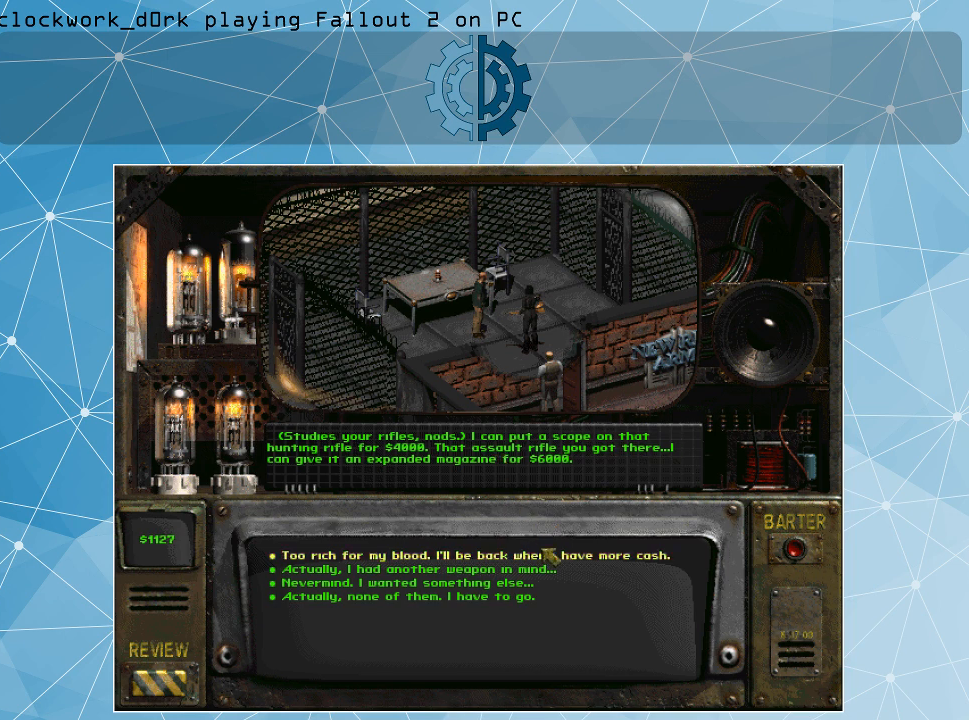
Gameplay with keyboard and mouse; each line is a JSON object with the keys and mouse buttons held at the frame after it. "events" lists presses ("down") and releases ("up") of ".", "/", "0", "1", "2", "3", "4", "5", "6", "7", "8", "9", "a", "alt_l", "alt_r", "b", "backslash", "backspace", "c", "caps_lock", "comma", "ctrl_l", "ctrl_r", "d", "e", "equals", "f", "g", "h", "i", "j", "k", "l", "lbracket", "m", "minus", "n", "o", "p", "q", "quote", "r", "rbracket", "return", "s", "semicolon", "shift_l", "shift_r", "space", "super", "t", "tab", "tilde", "u", "v", "w", "x", "y", "z", "mouse_left" and "mouse_right" between this image and that frame as [ms after this image, input, new state], when the widget could be followed in between. "mouse_left", "mouse_right" = the "left", "right" buttons of the "mouse" list. No other keys are recorded. Not read: mouse_move.
{"keys": [], "mouse": ["left"], "events": [[467, "mouse_left", "down"]]}
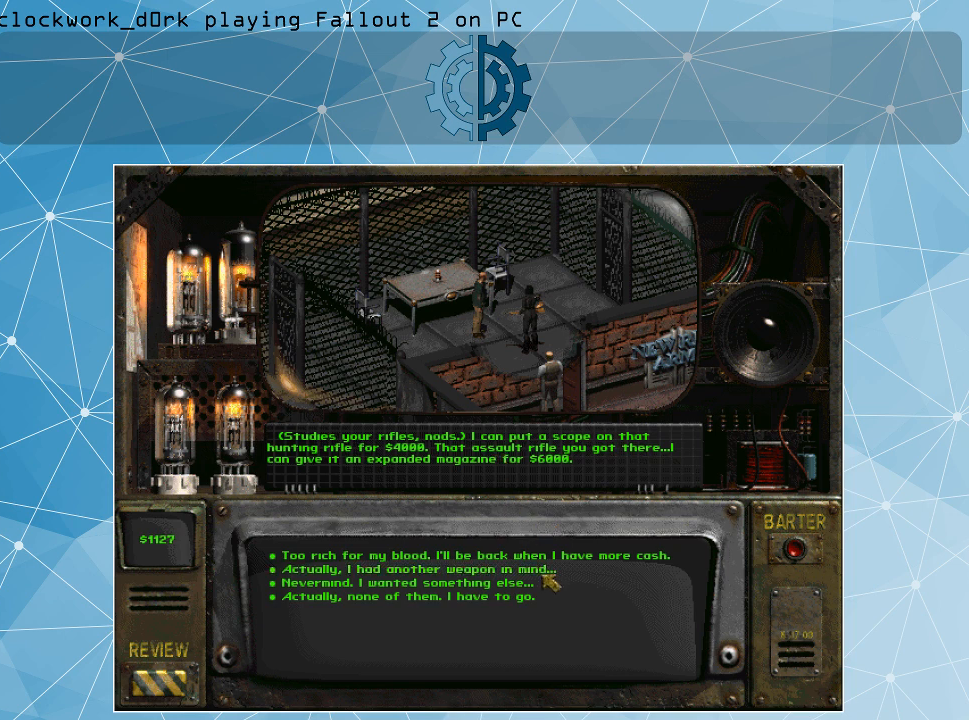
{"keys": [], "mouse": [], "events": [[133, "mouse_left", "up"]]}
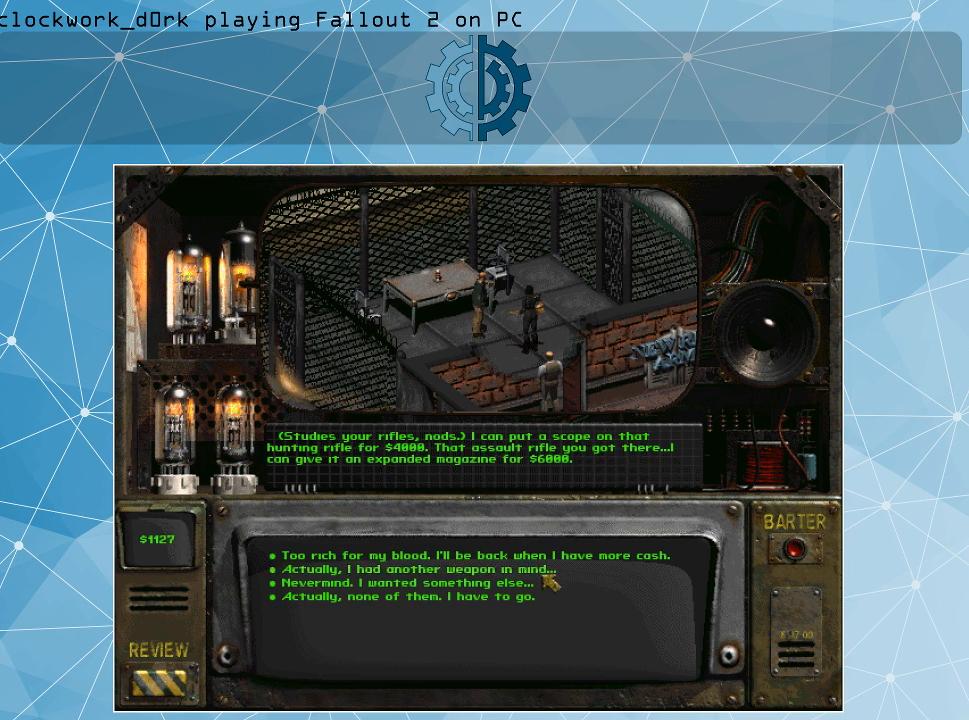
{"keys": [], "mouse": ["left"], "events": [[467, "mouse_left", "down"]]}
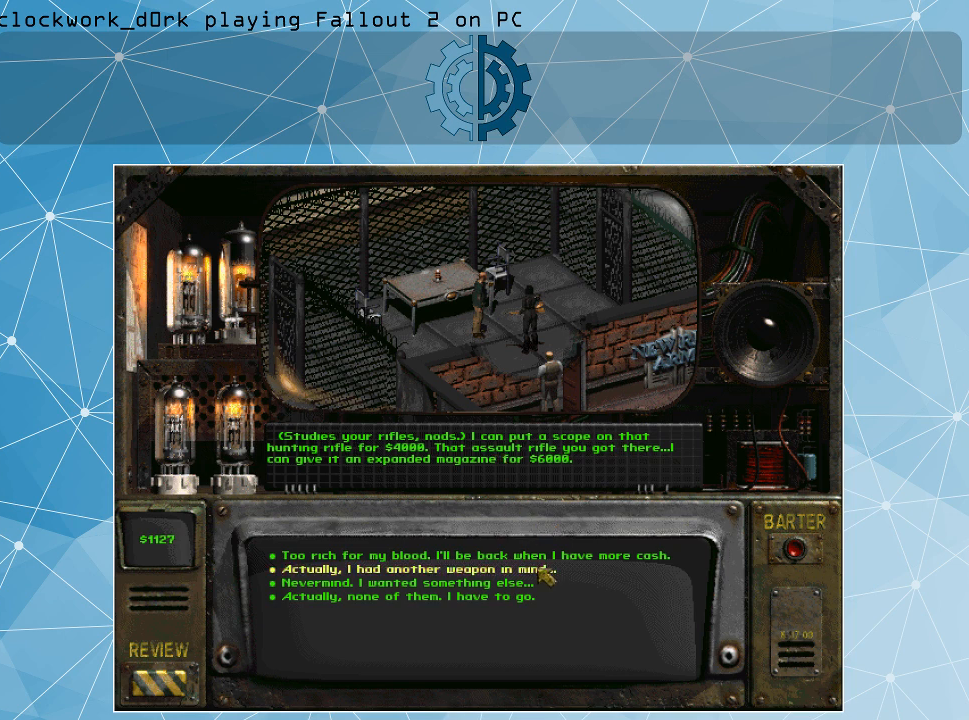
{"keys": [], "mouse": [], "events": [[67, "mouse_left", "up"]]}
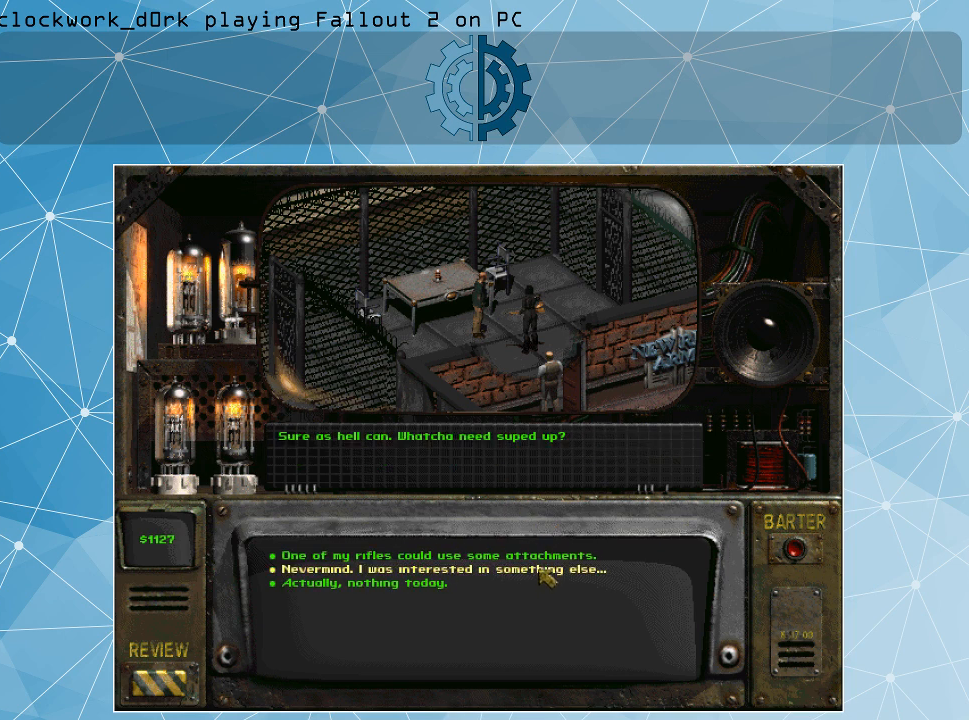
{"keys": [], "mouse": [], "events": []}
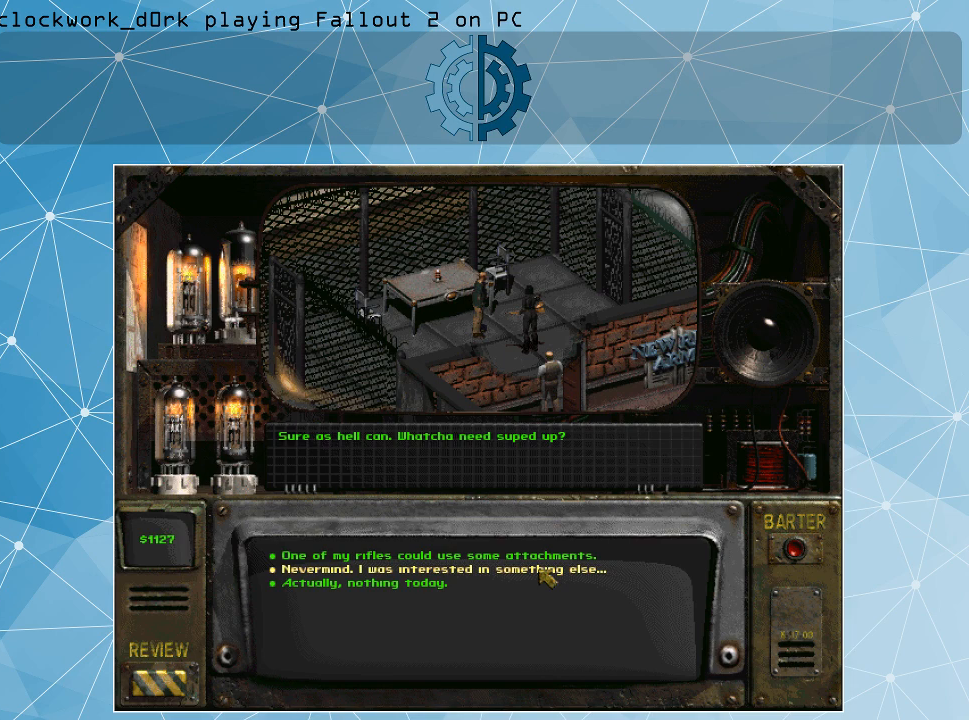
{"keys": [], "mouse": [], "events": []}
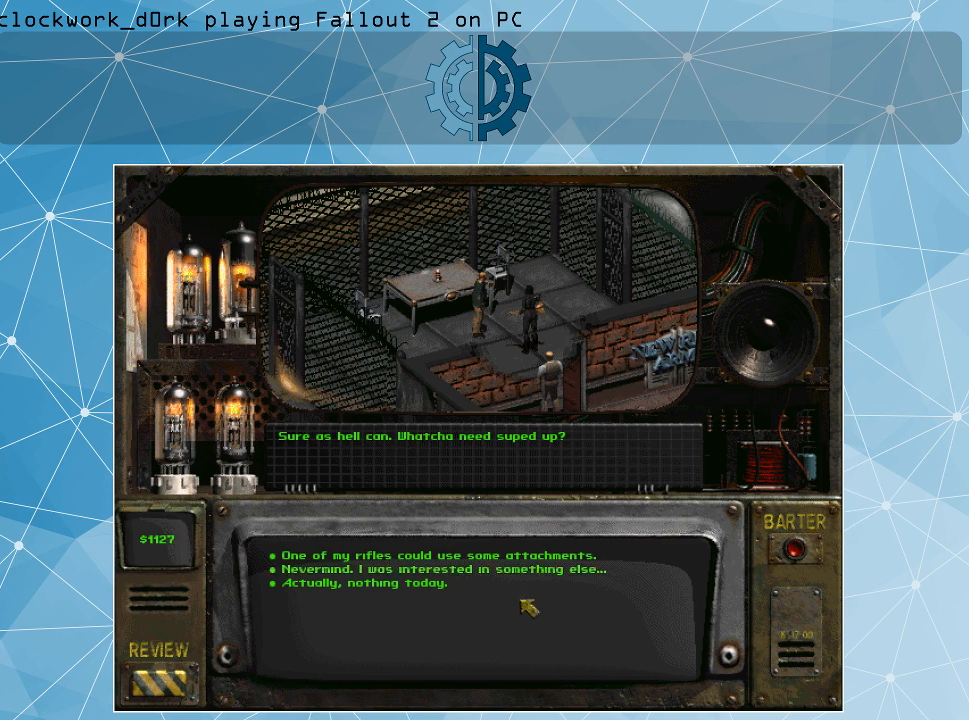
{"keys": [], "mouse": [], "events": []}
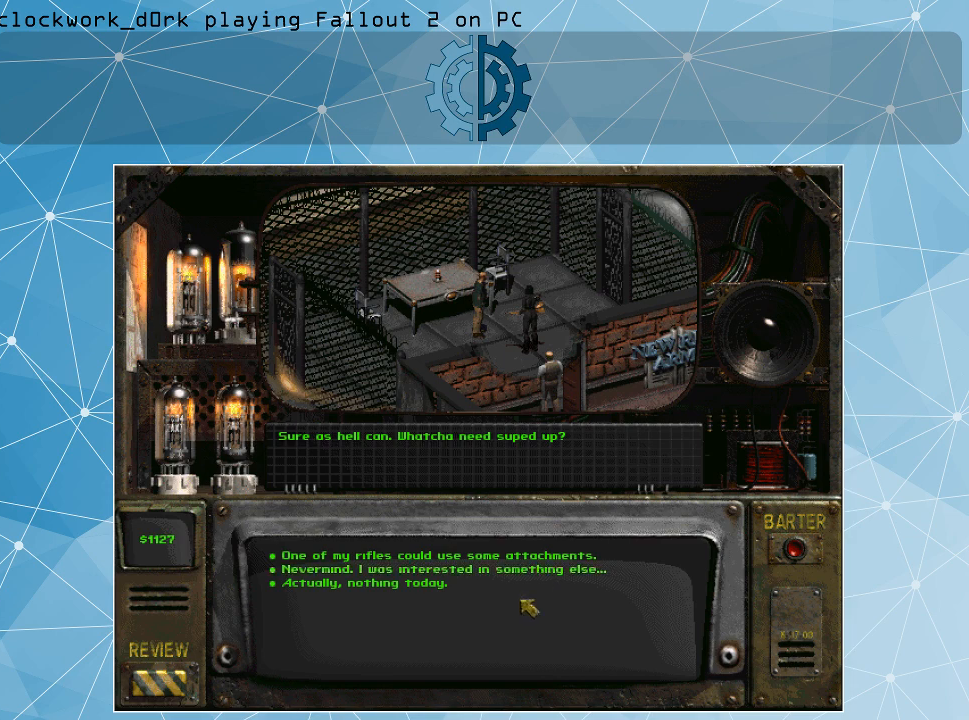
{"keys": [], "mouse": [], "events": []}
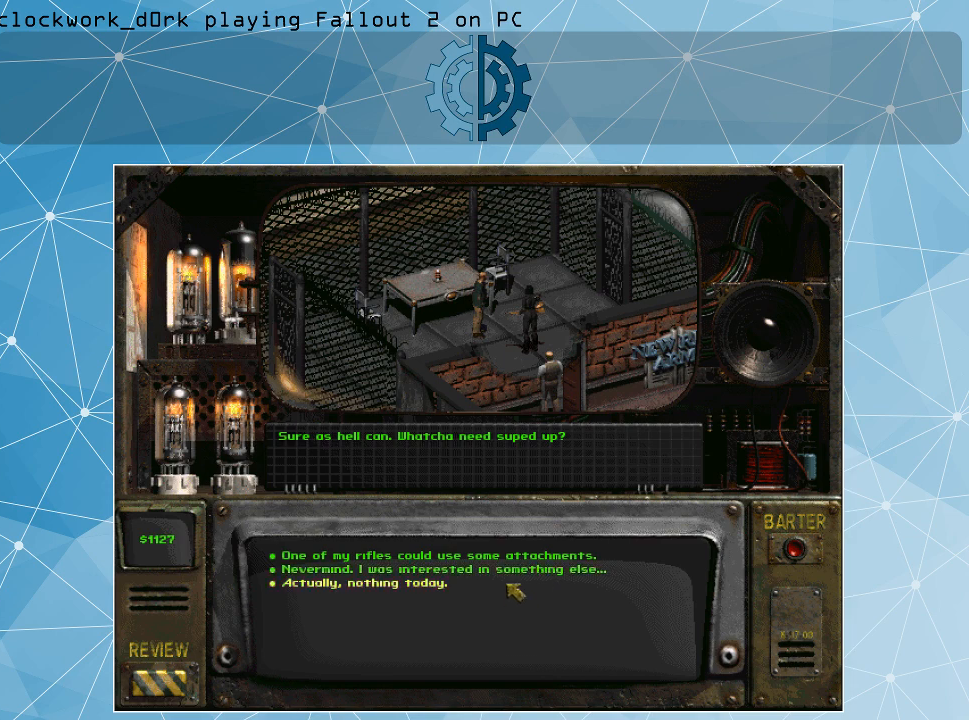
{"keys": [], "mouse": [], "events": []}
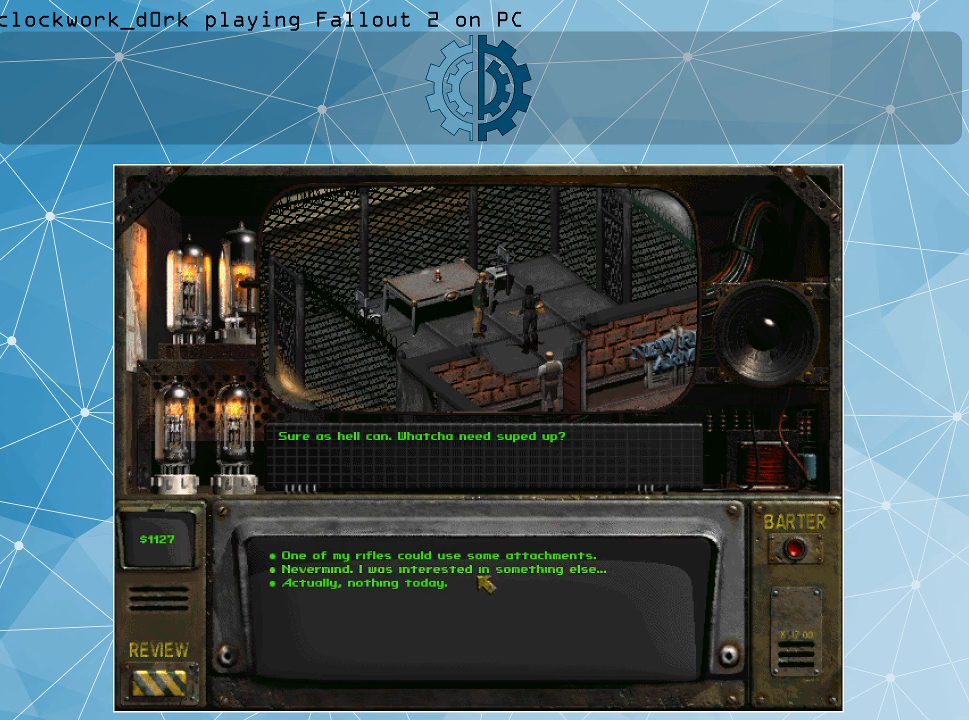
{"keys": [], "mouse": [], "events": []}
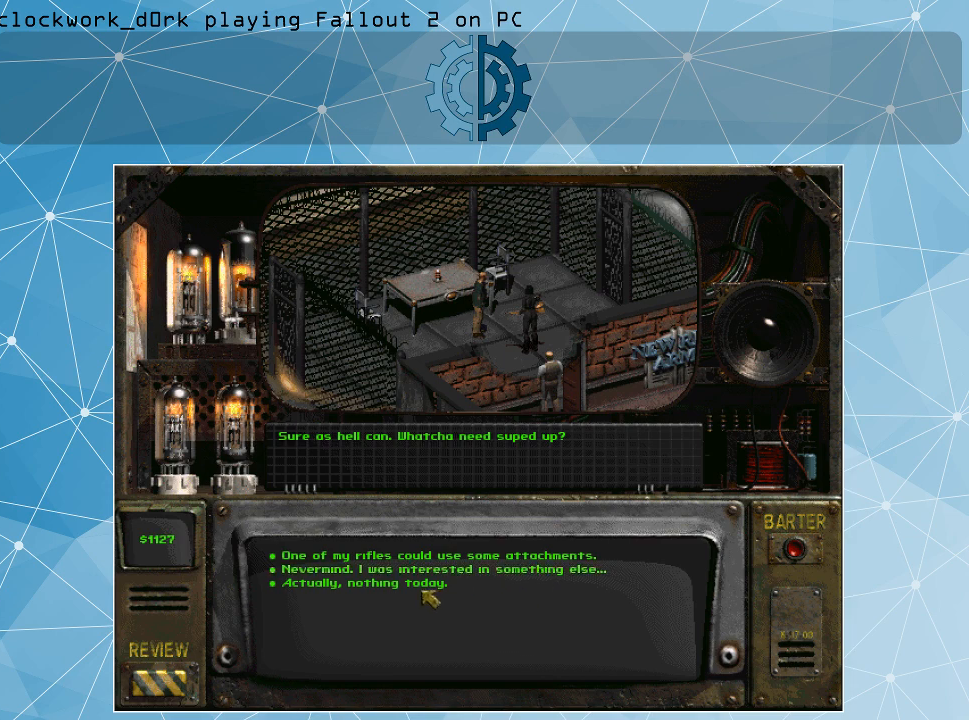
{"keys": [], "mouse": [], "events": [[300, "mouse_left", "down"], [400, "mouse_left", "up"]]}
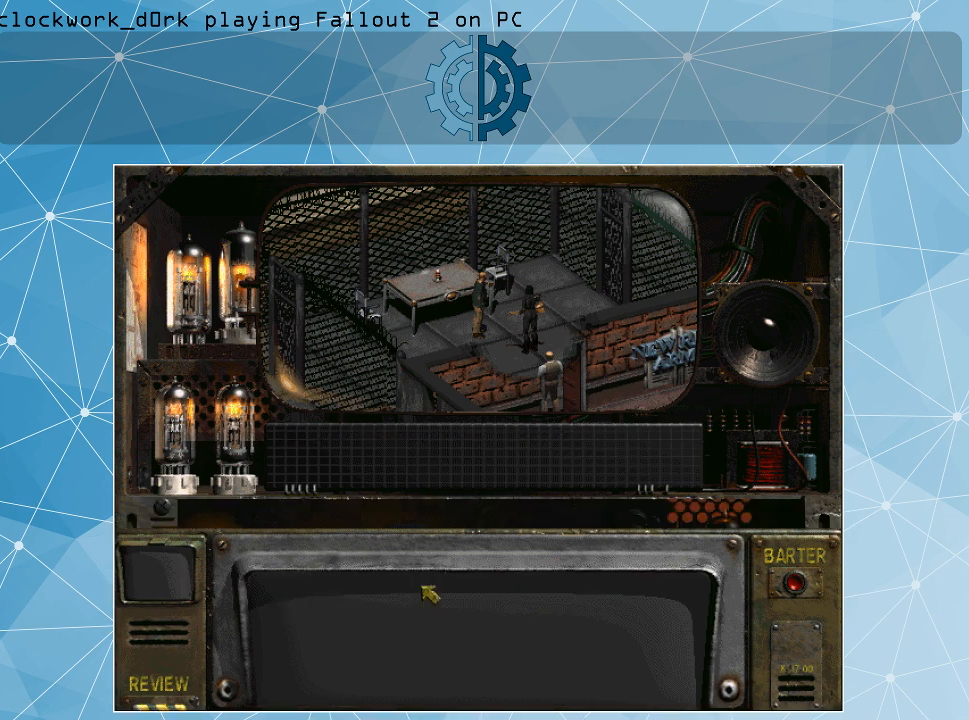
{"keys": [], "mouse": [], "events": []}
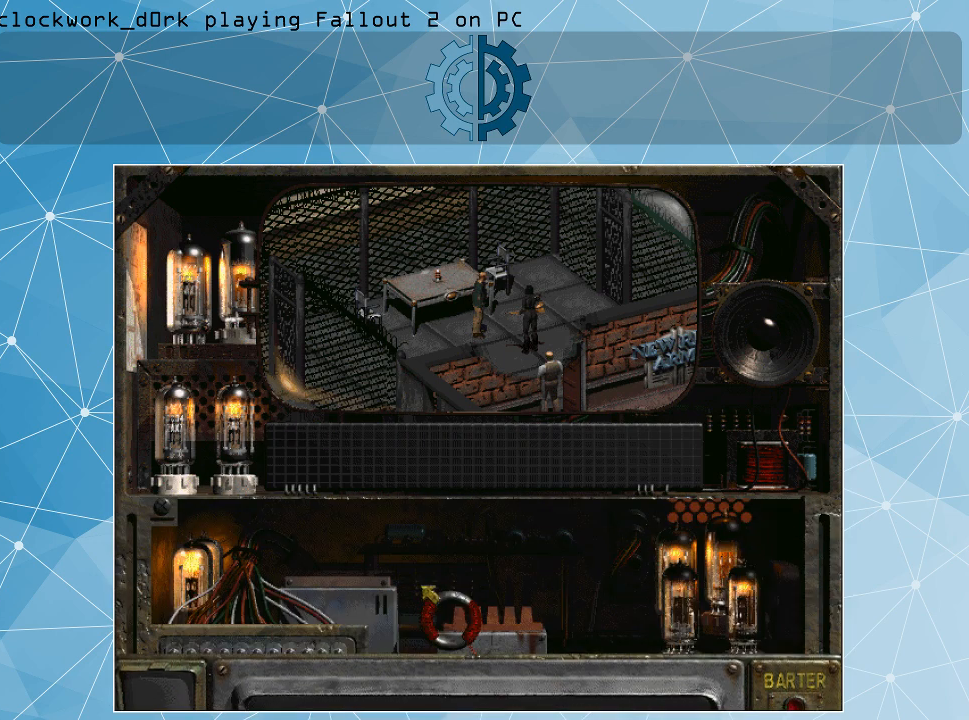
{"keys": [], "mouse": [], "events": []}
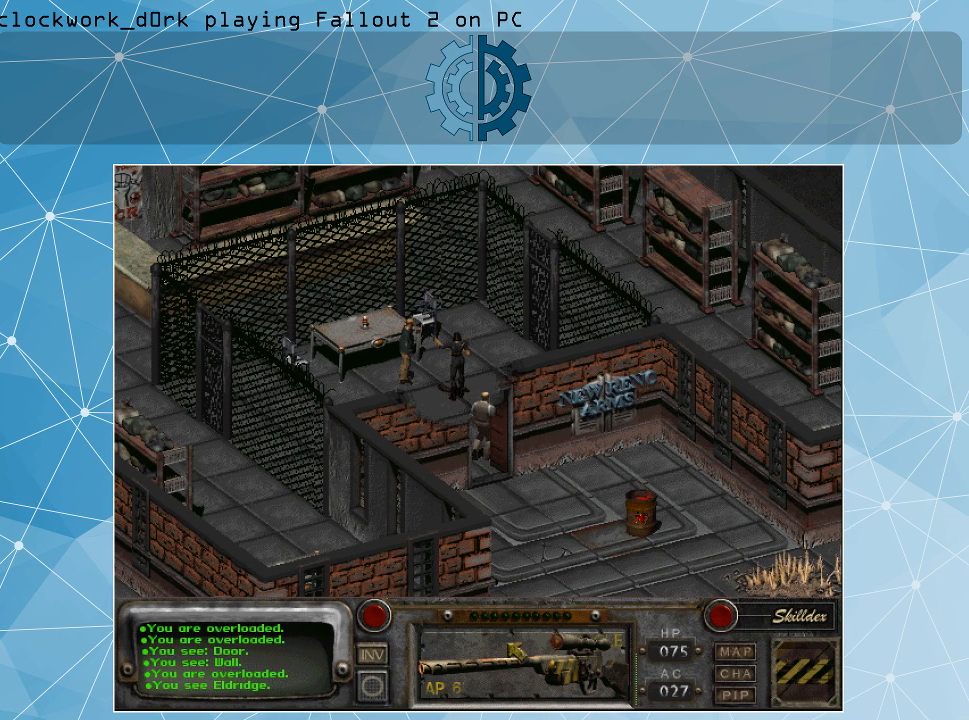
{"keys": [], "mouse": [], "events": []}
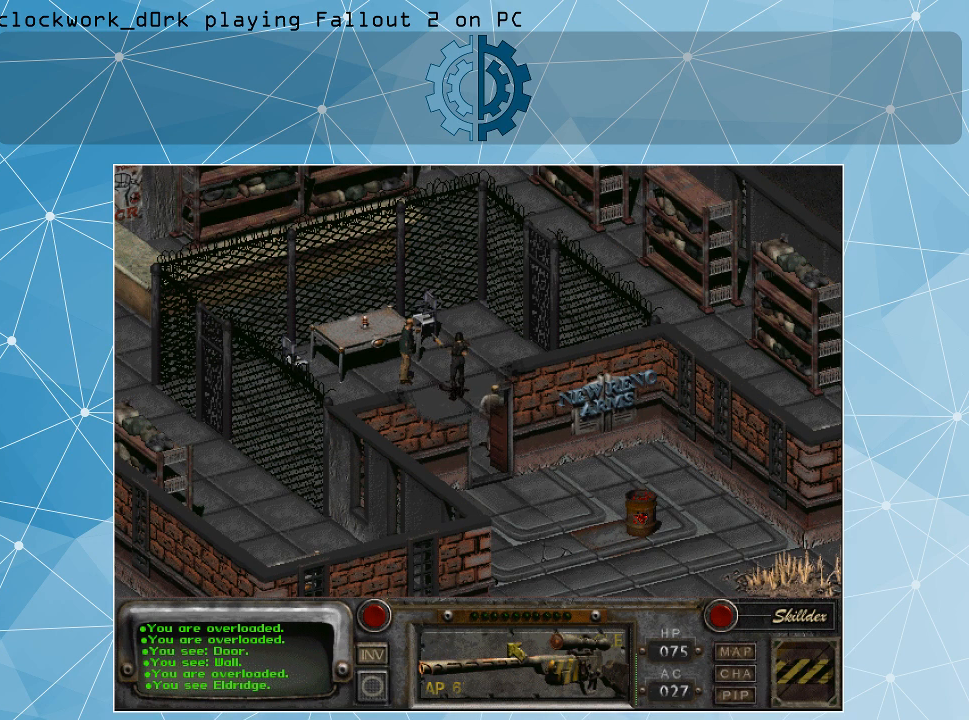
{"keys": [], "mouse": [], "events": []}
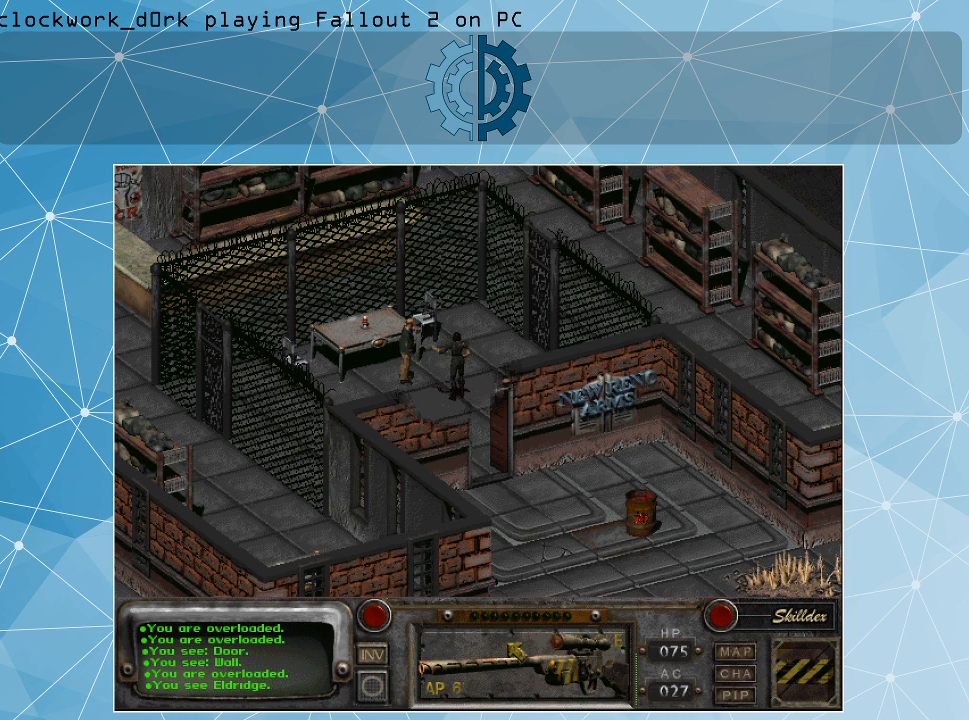
{"keys": [], "mouse": [], "events": [[400, "i", "down"], [433, "i", "up"]]}